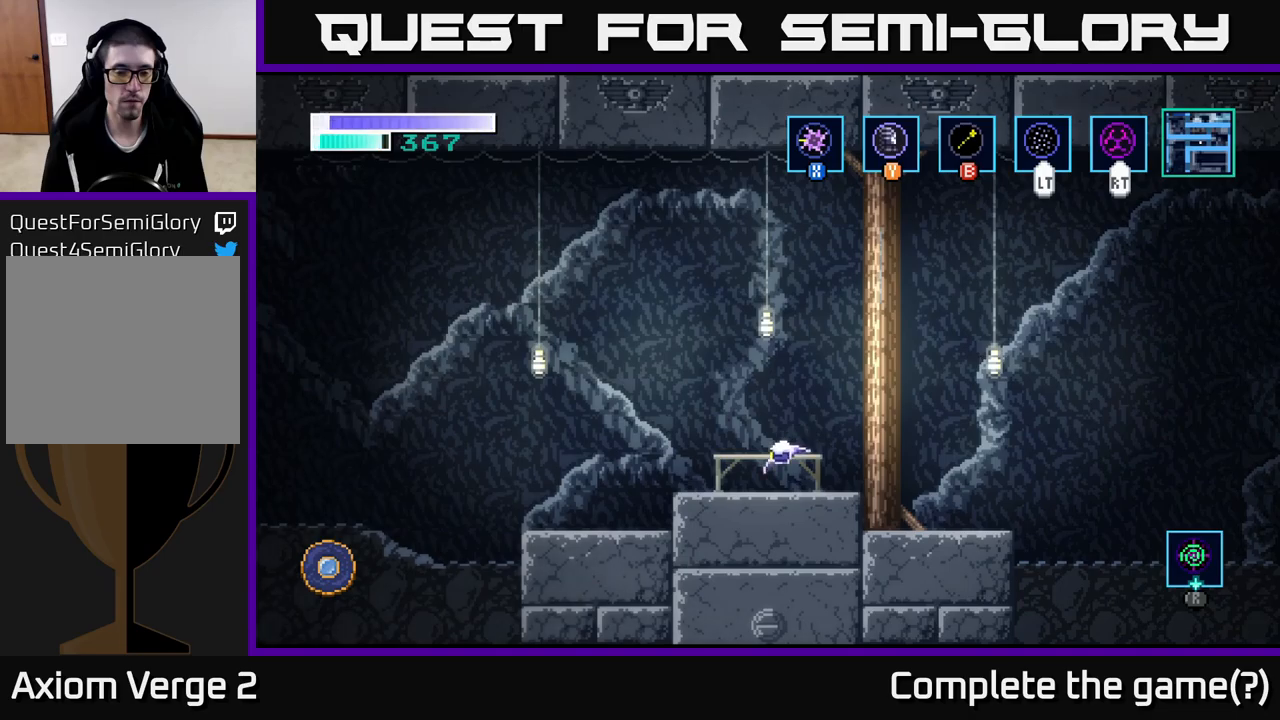
Gameplay with a controller (Xbox layout); each line is a JSON object with the inputs held at the frame after it. "events" lists button and stick changes between this image and that frame as [ms after this image, input, new state], when the widget could be followed in between.
{"buttons": [], "left_stick": "left", "right_stick": "center", "events": []}
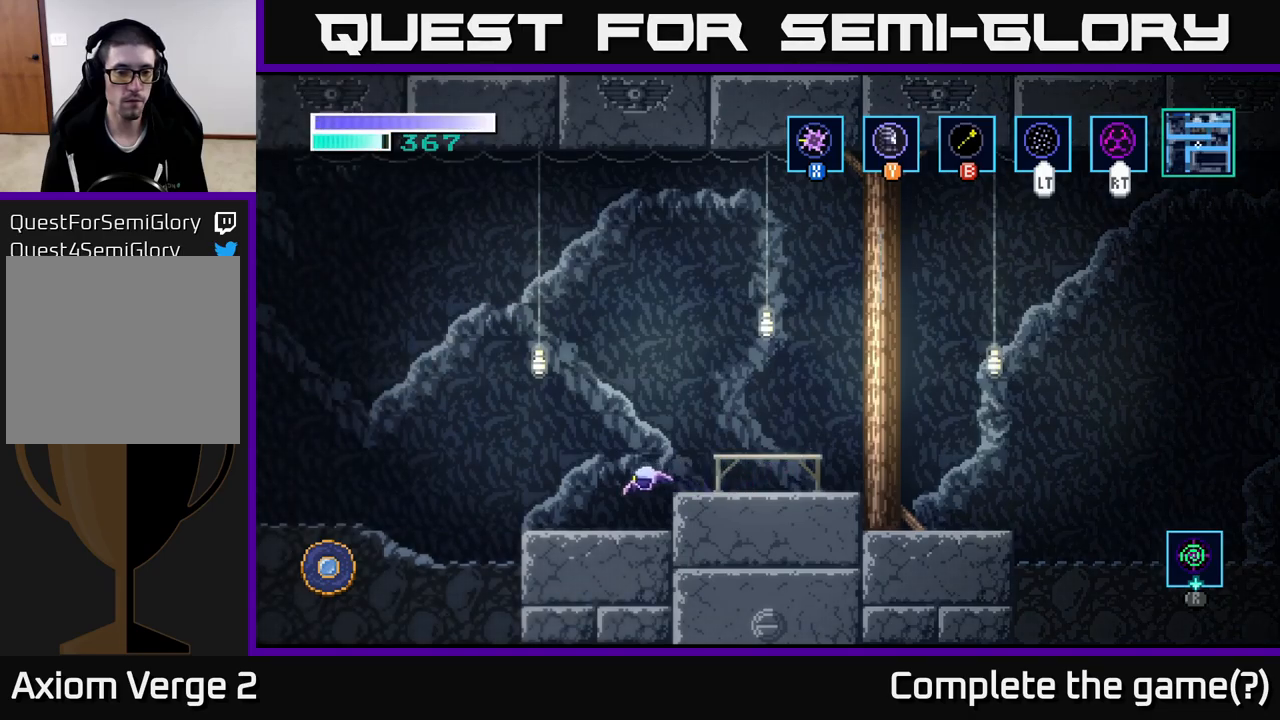
{"buttons": ["A"], "left_stick": "left", "right_stick": "center", "events": [[383, "A", "down"]]}
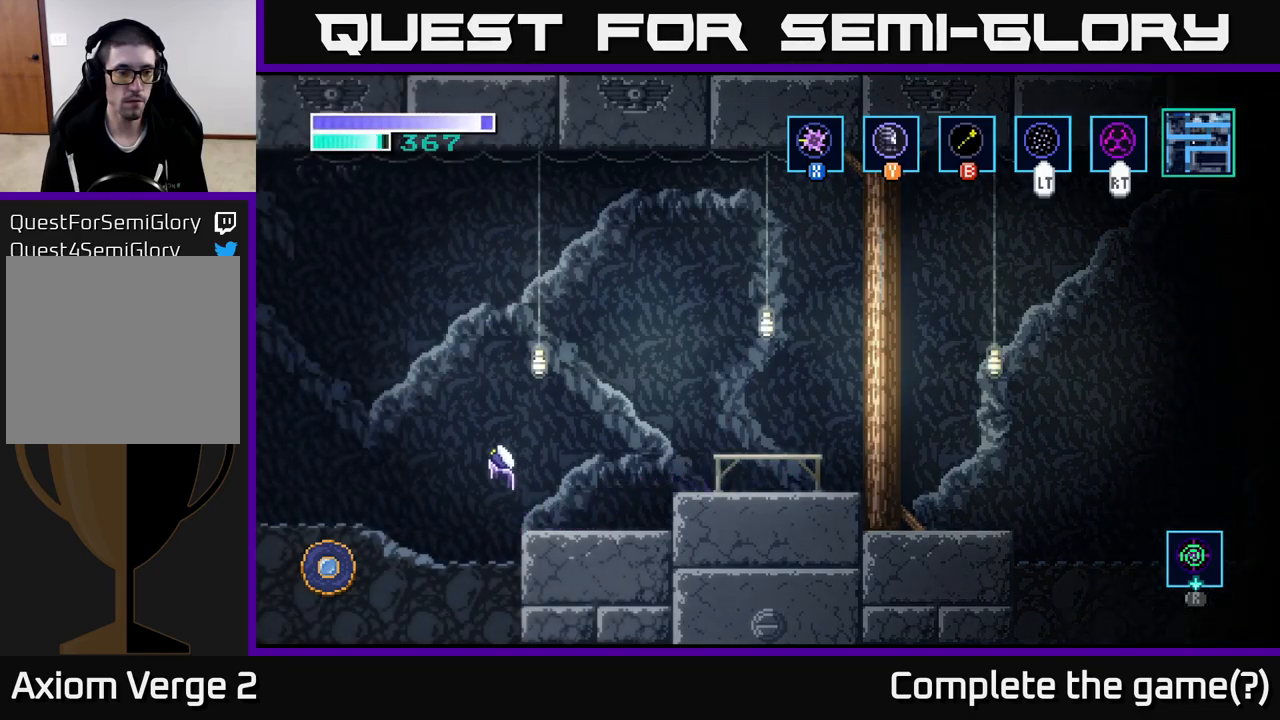
{"buttons": ["A"], "left_stick": "left", "right_stick": "center", "events": [[383, "A", "up"], [433, "A", "down"]]}
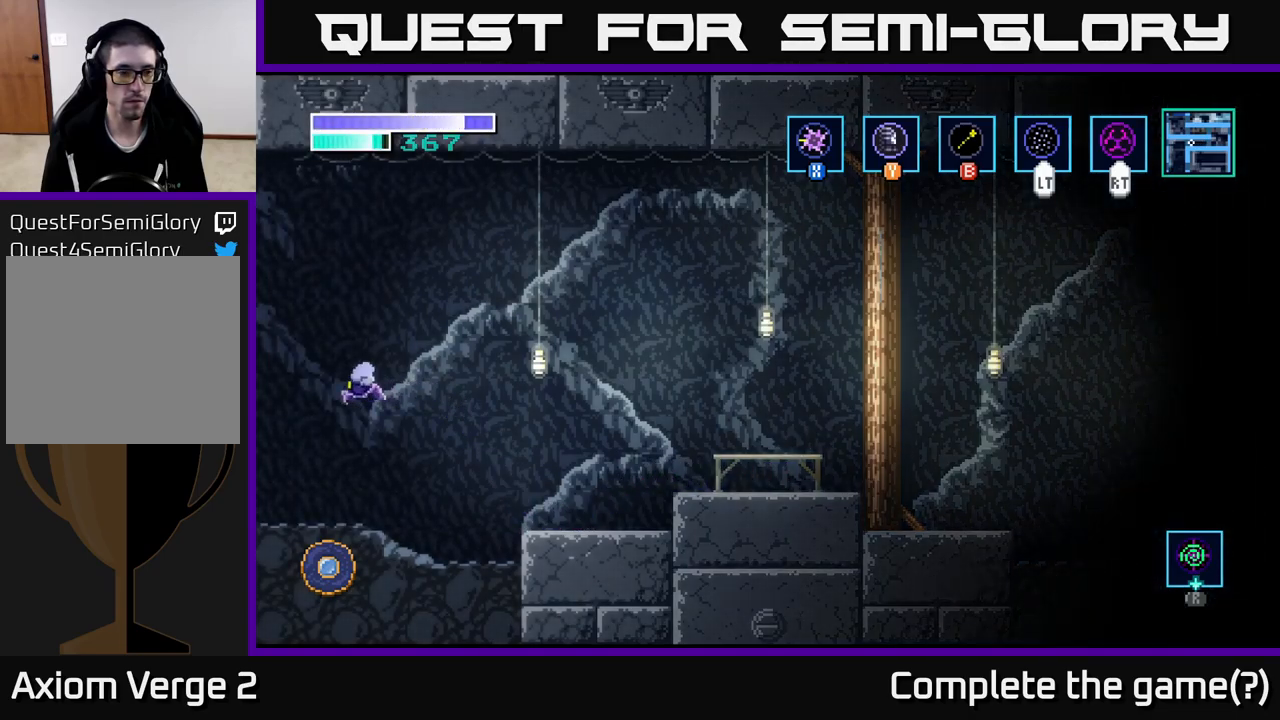
{"buttons": ["A"], "left_stick": "left", "right_stick": "center", "events": []}
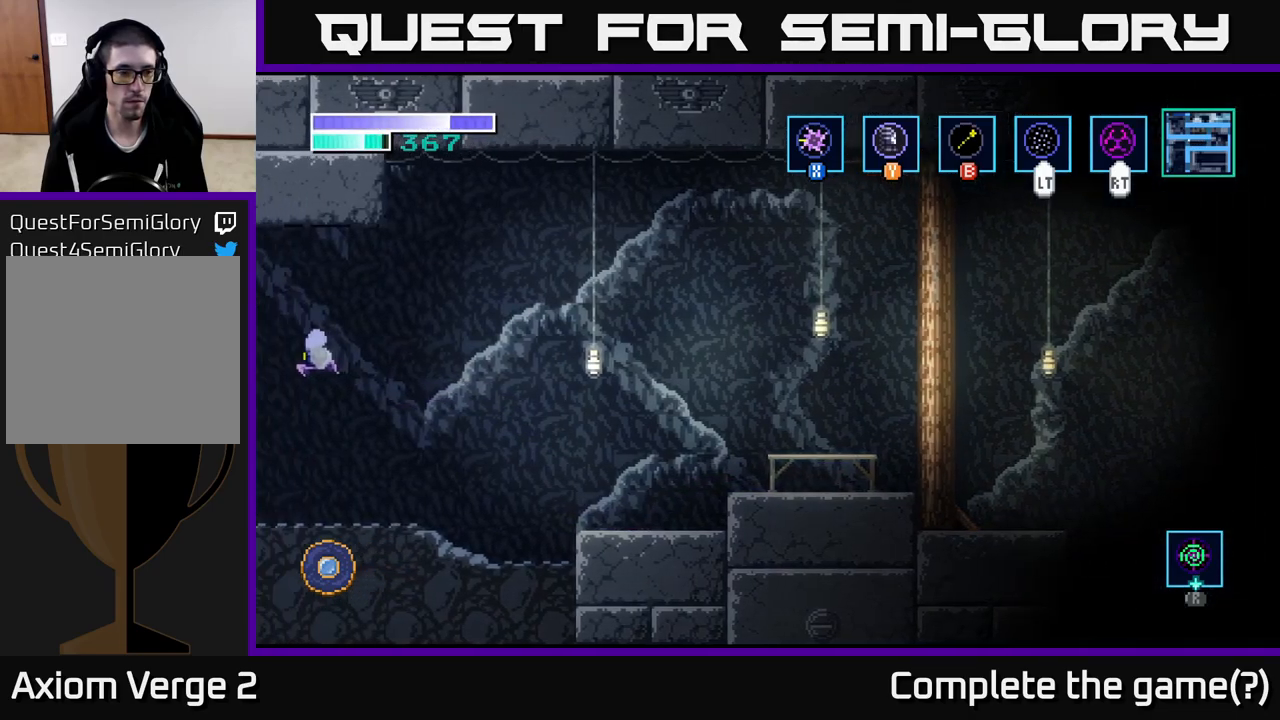
{"buttons": [], "left_stick": "left", "right_stick": "center", "events": [[267, "A", "up"]]}
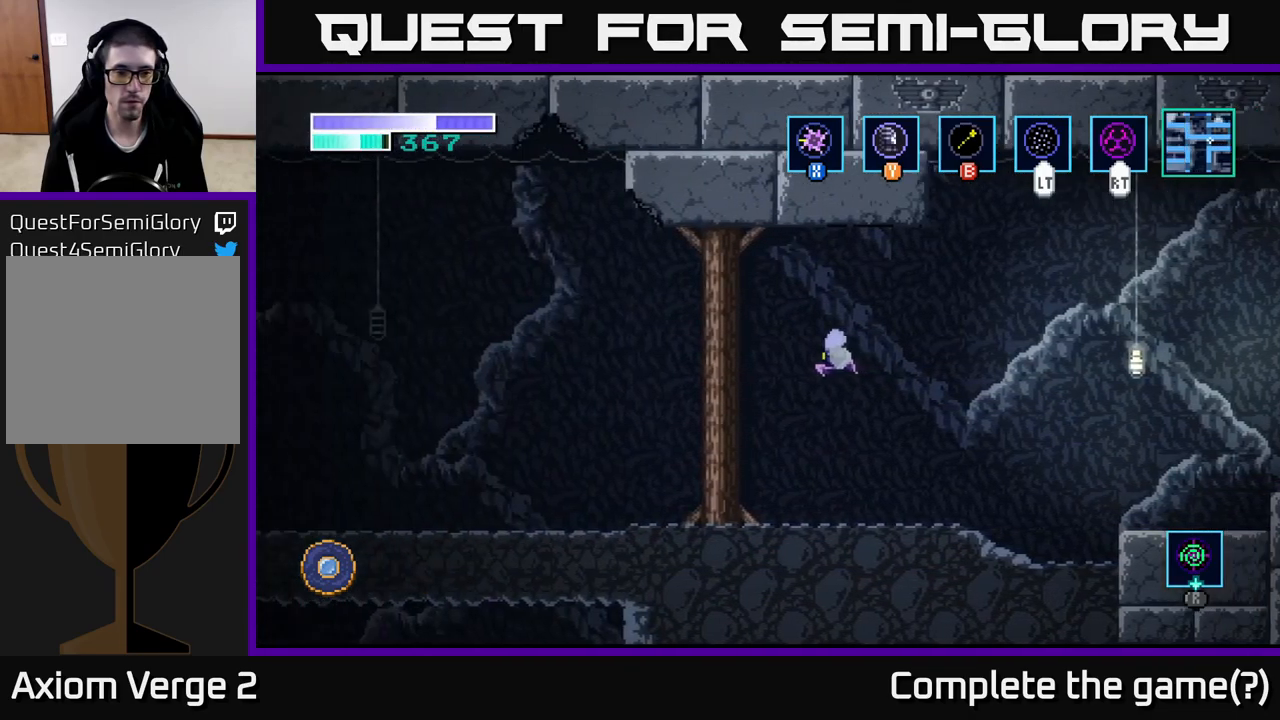
{"buttons": [], "left_stick": "left", "right_stick": "center", "events": []}
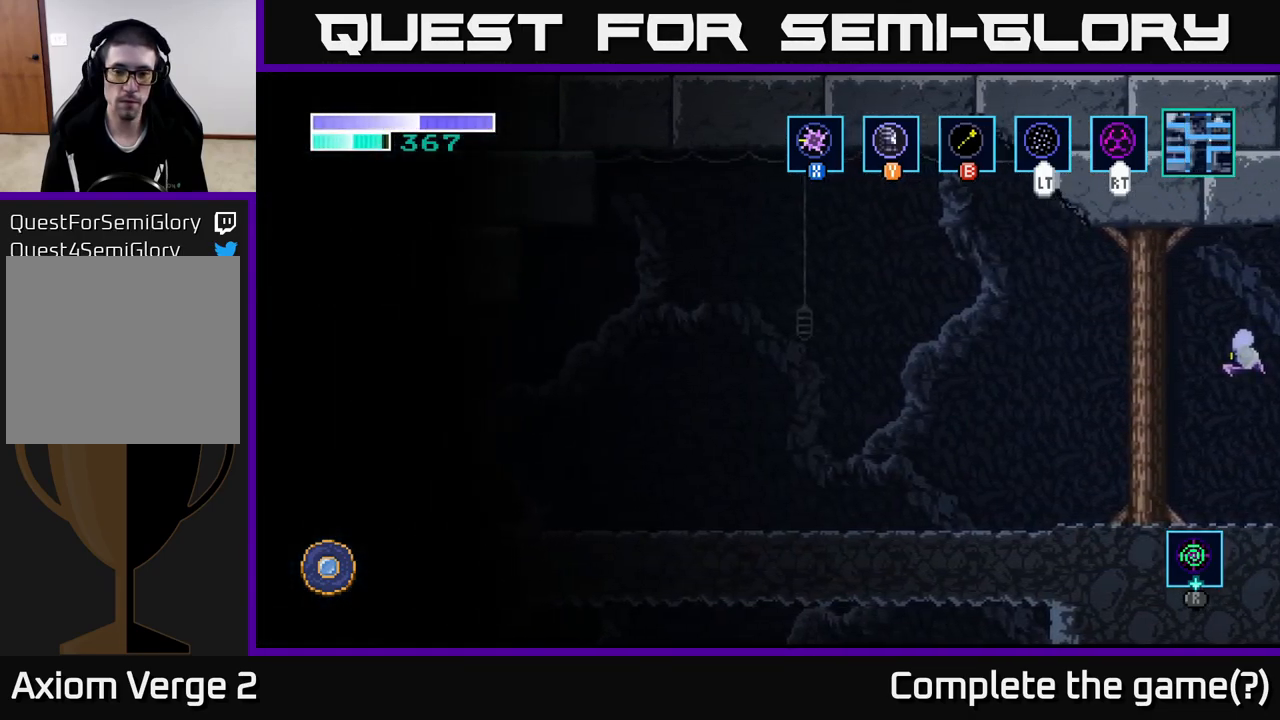
{"buttons": [], "left_stick": "center", "right_stick": "center", "events": [[50, "left_stick", "center"]]}
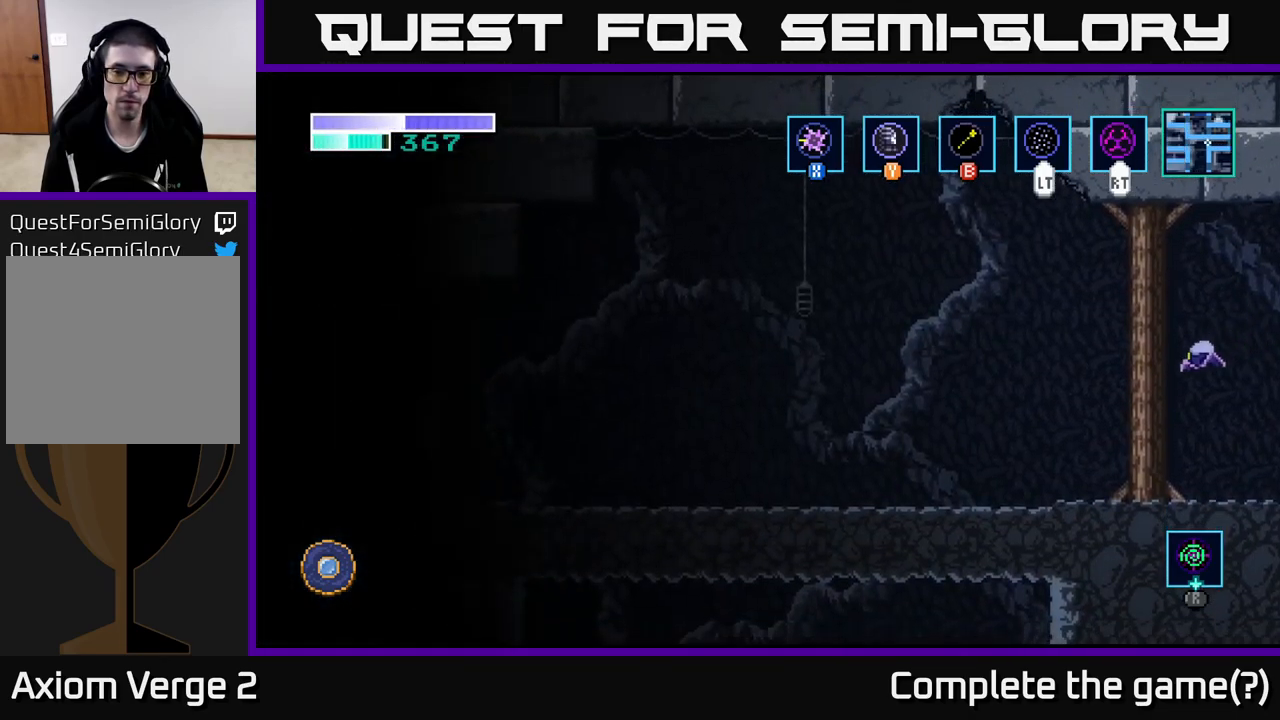
{"buttons": [], "left_stick": "left", "right_stick": "center", "events": [[283, "left_stick", "left"]]}
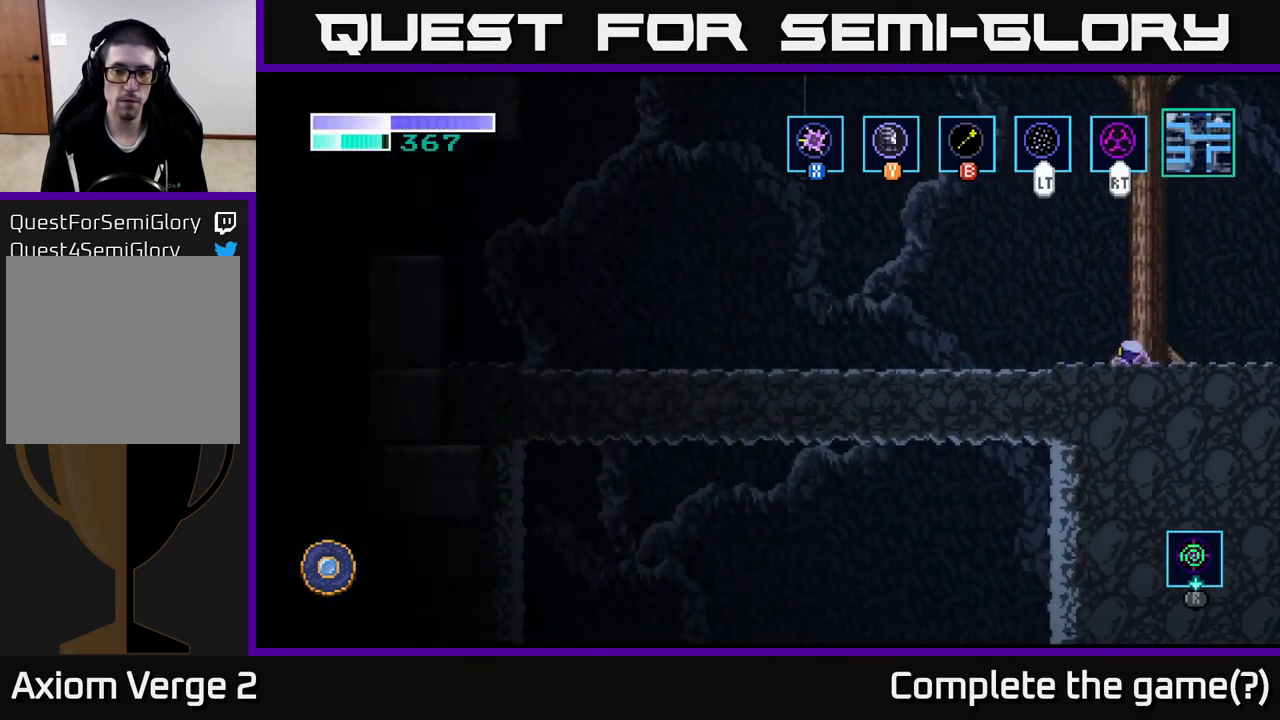
{"buttons": ["A"], "left_stick": "left", "right_stick": "center", "events": [[267, "A", "down"]]}
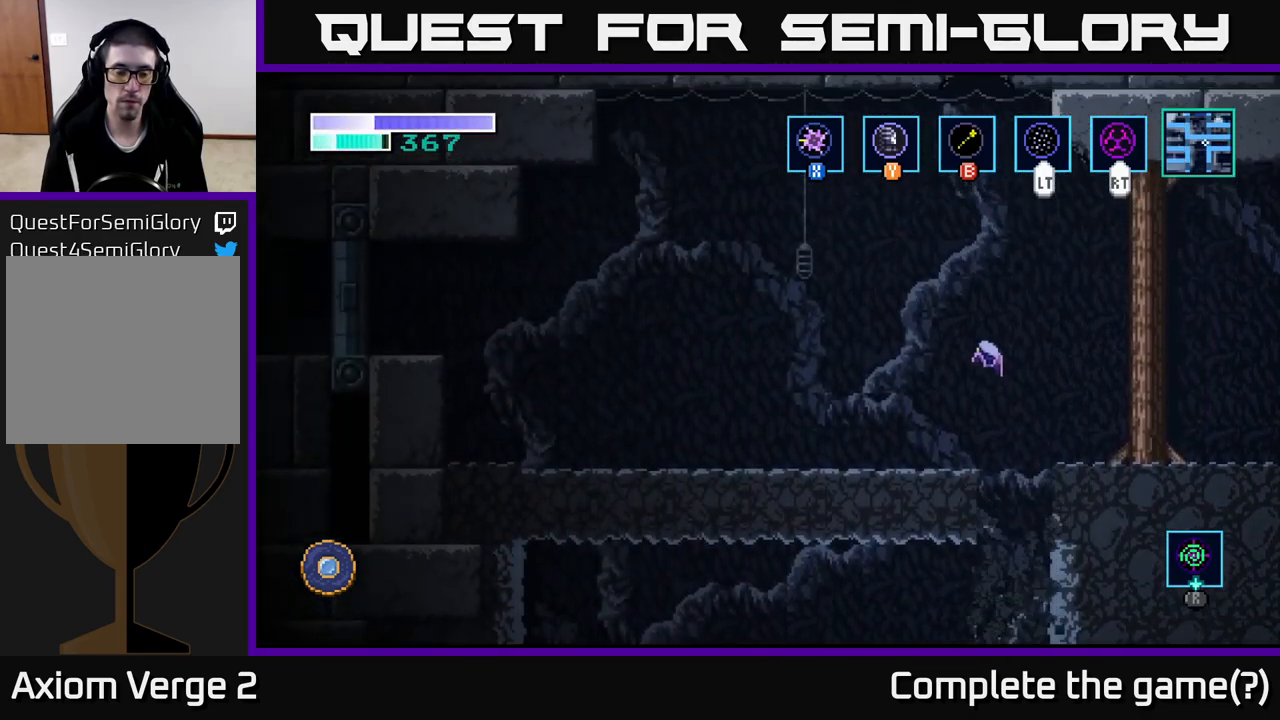
{"buttons": ["A"], "left_stick": "left", "right_stick": "center", "events": [[233, "A", "up"], [300, "A", "down"]]}
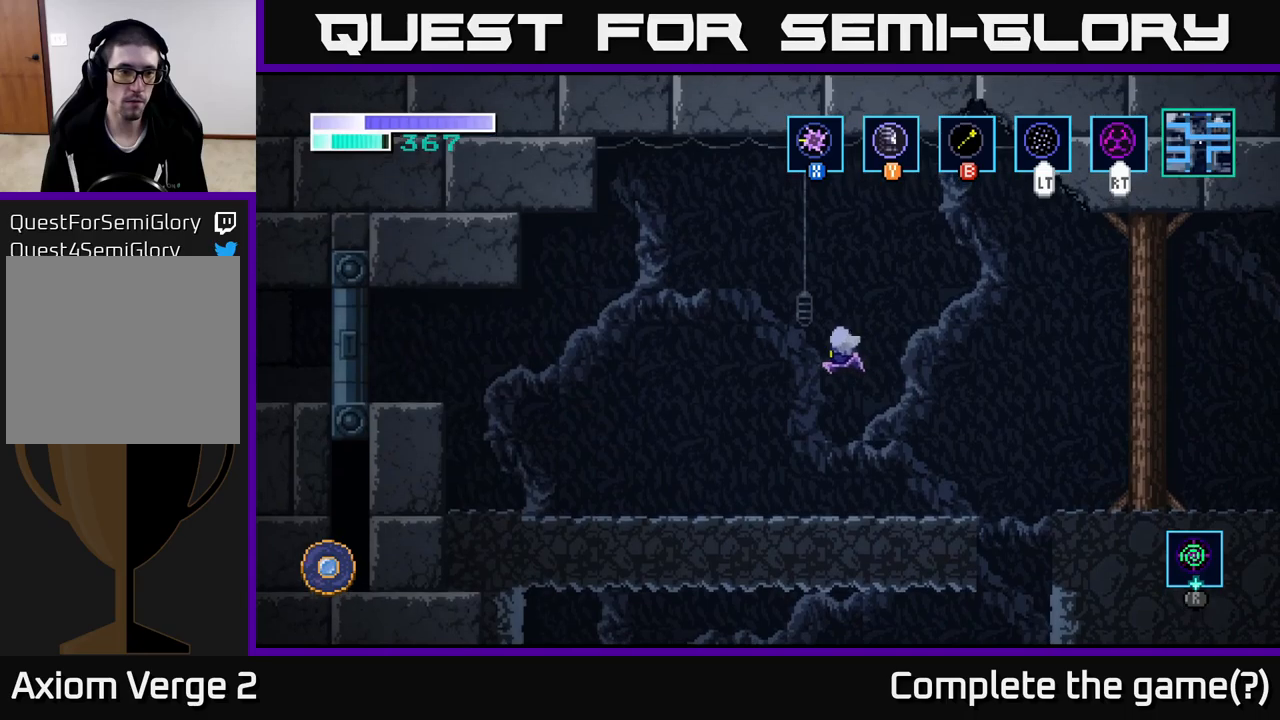
{"buttons": [], "left_stick": "left", "right_stick": "center", "events": [[233, "A", "up"]]}
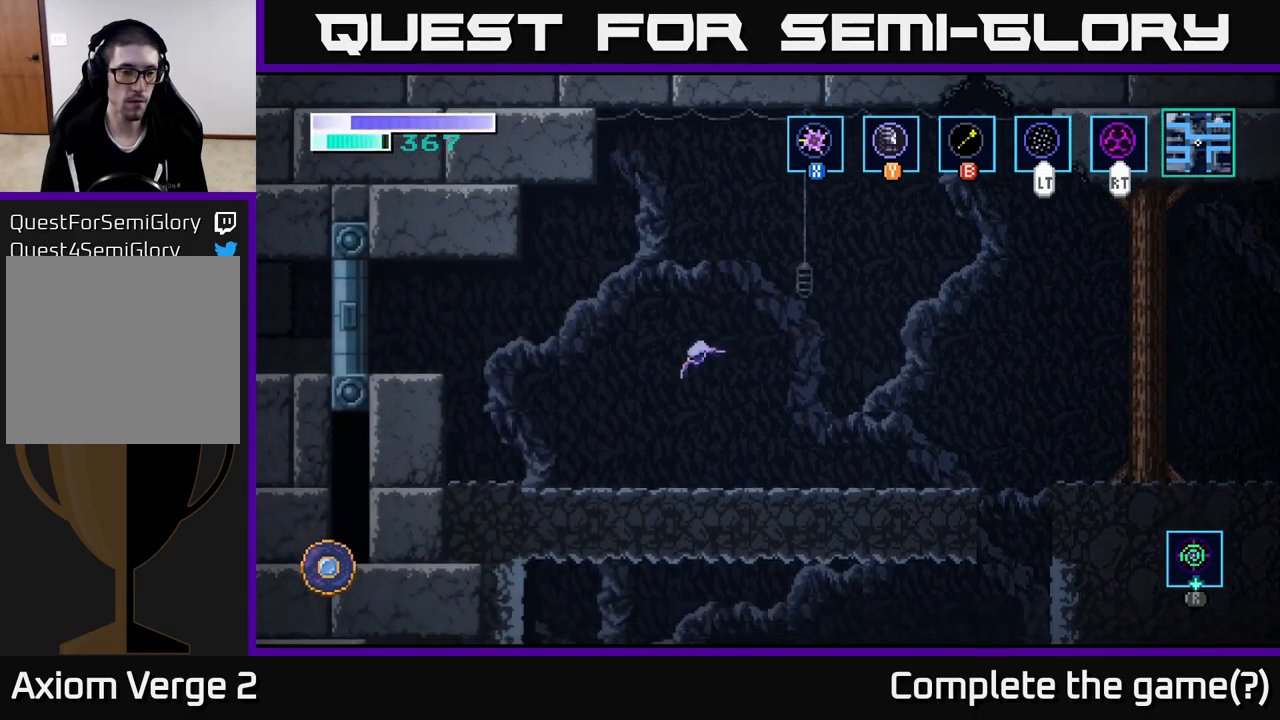
{"buttons": ["A"], "left_stick": "left", "right_stick": "center", "events": [[33, "A", "down"], [367, "A", "up"], [417, "A", "down"]]}
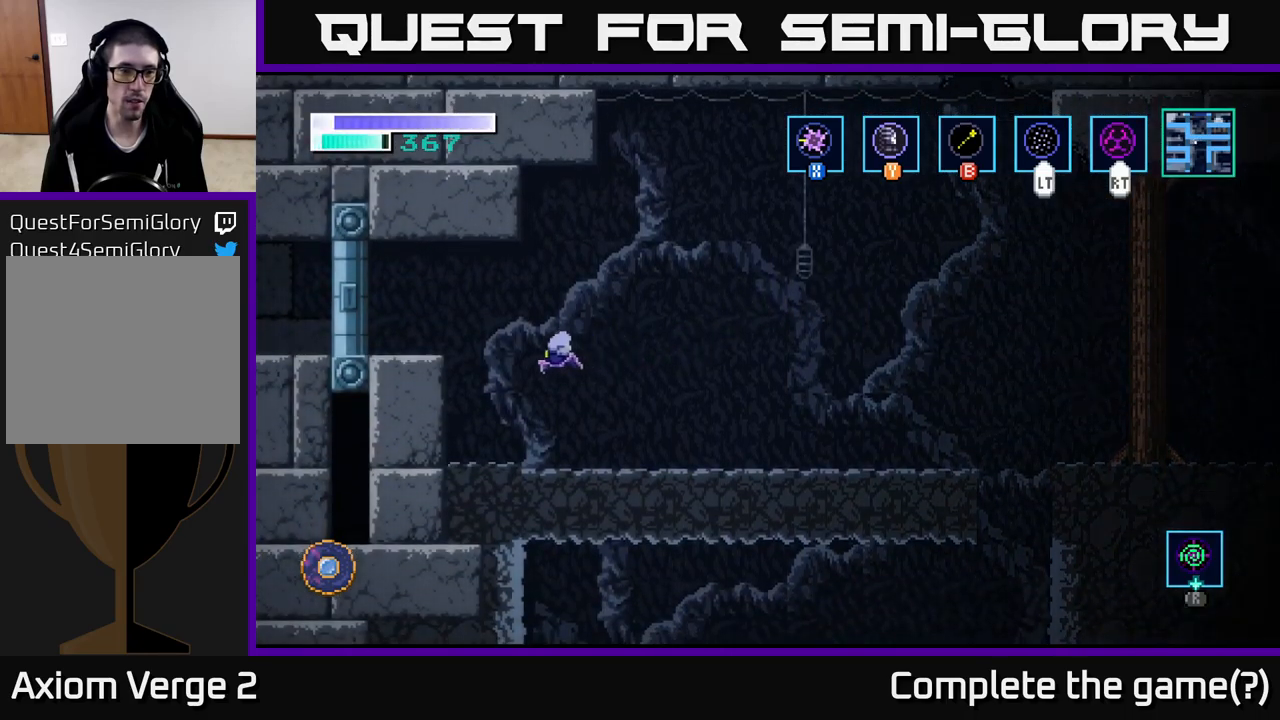
{"buttons": ["B"], "left_stick": "up-left", "right_stick": "center", "events": [[200, "left_stick", "up-left"], [267, "A", "up"], [483, "B", "down"]]}
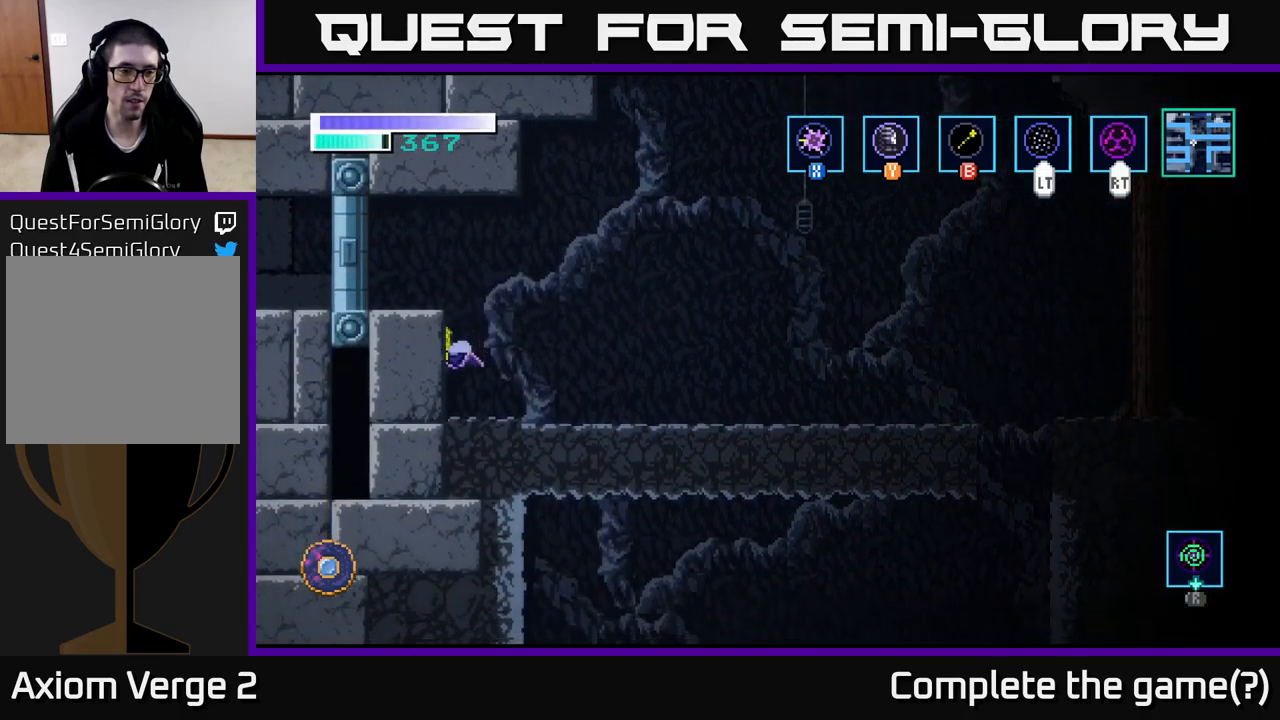
{"buttons": [], "left_stick": "left", "right_stick": "center", "events": [[83, "B", "up"], [500, "left_stick", "left"]]}
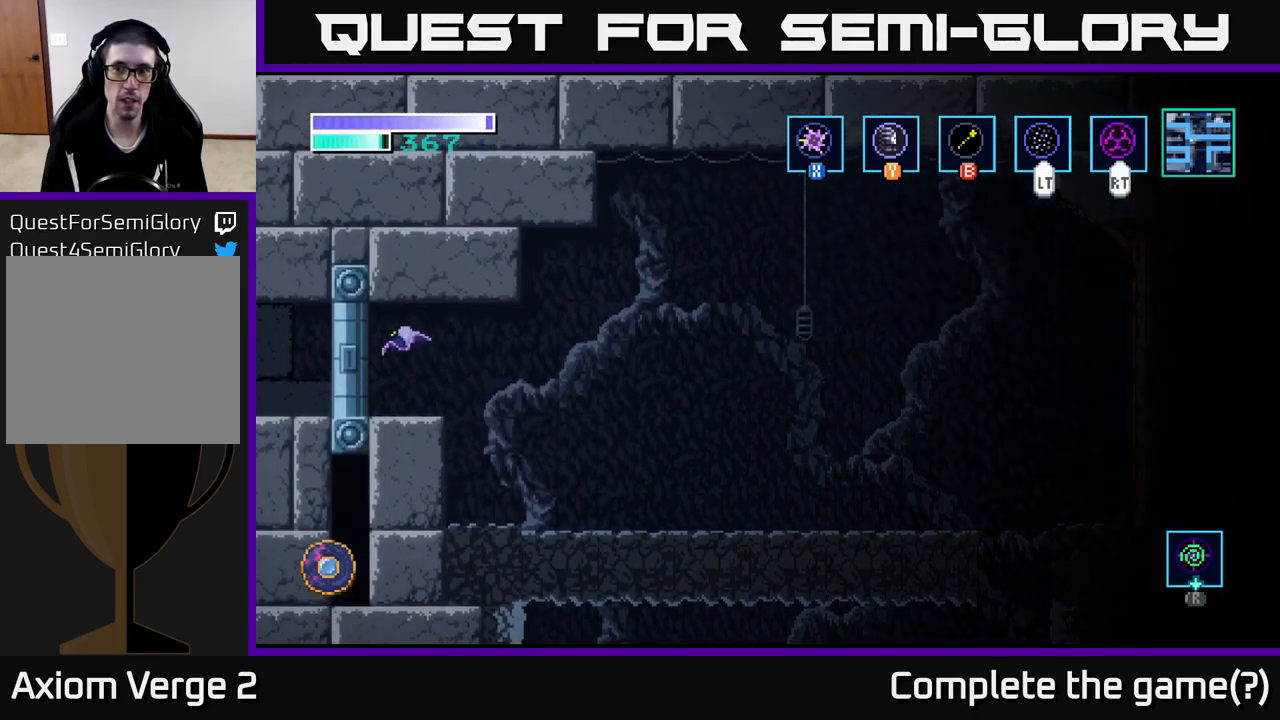
{"buttons": [], "left_stick": "center", "right_stick": "center", "events": [[200, "left_stick", "center"]]}
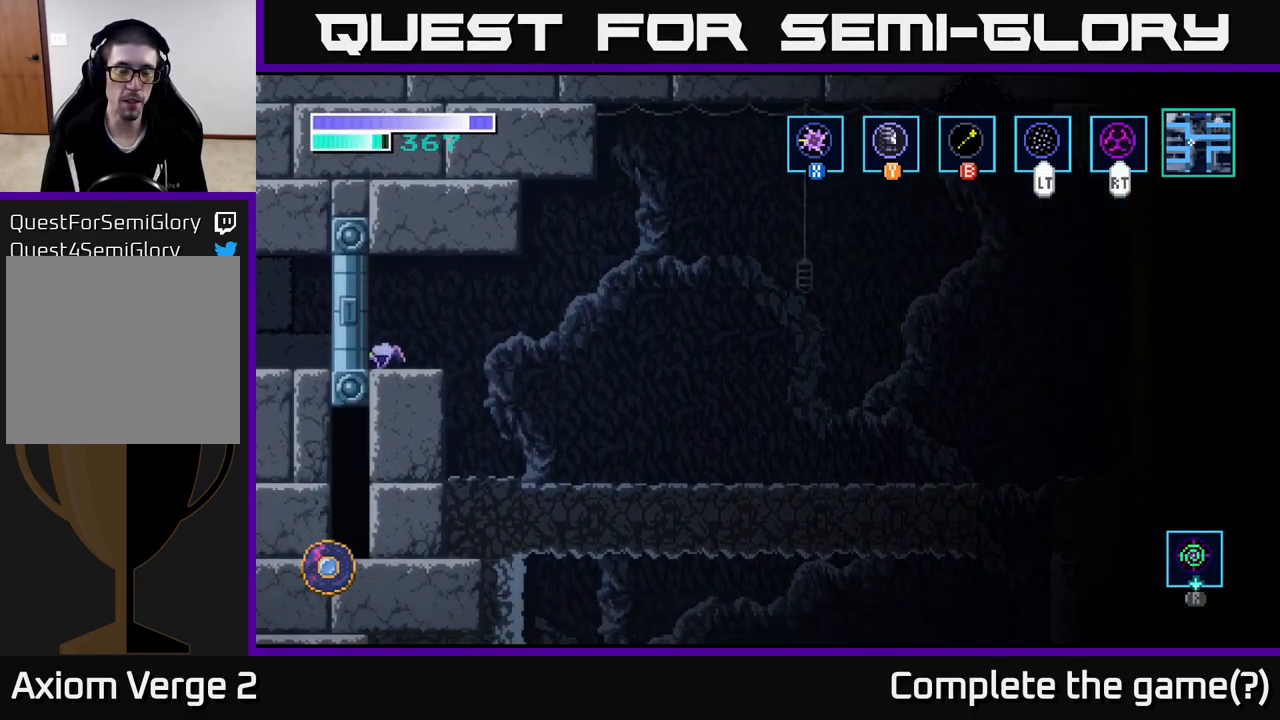
{"buttons": ["L2"], "left_stick": "left", "right_stick": "center", "events": [[167, "A", "down"], [283, "left_stick", "left"], [317, "A", "up"], [450, "L2", "down"]]}
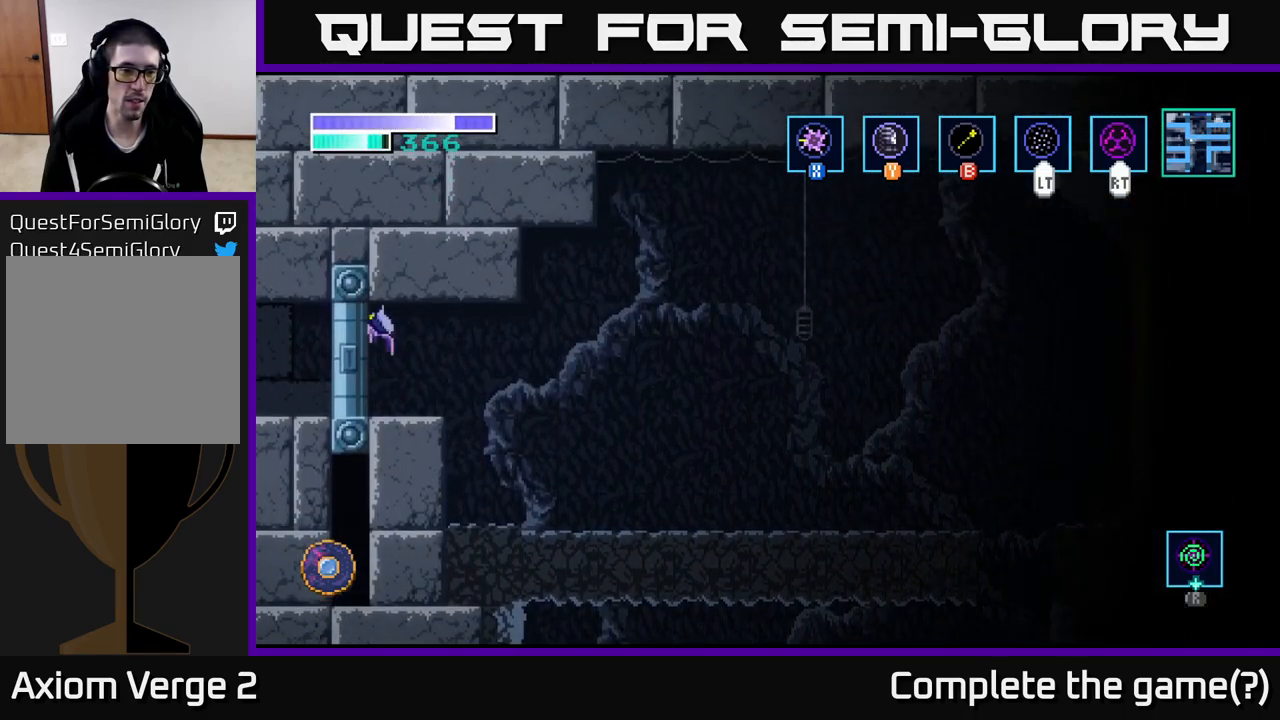
{"buttons": [], "left_stick": "left", "right_stick": "center", "events": [[83, "L2", "up"]]}
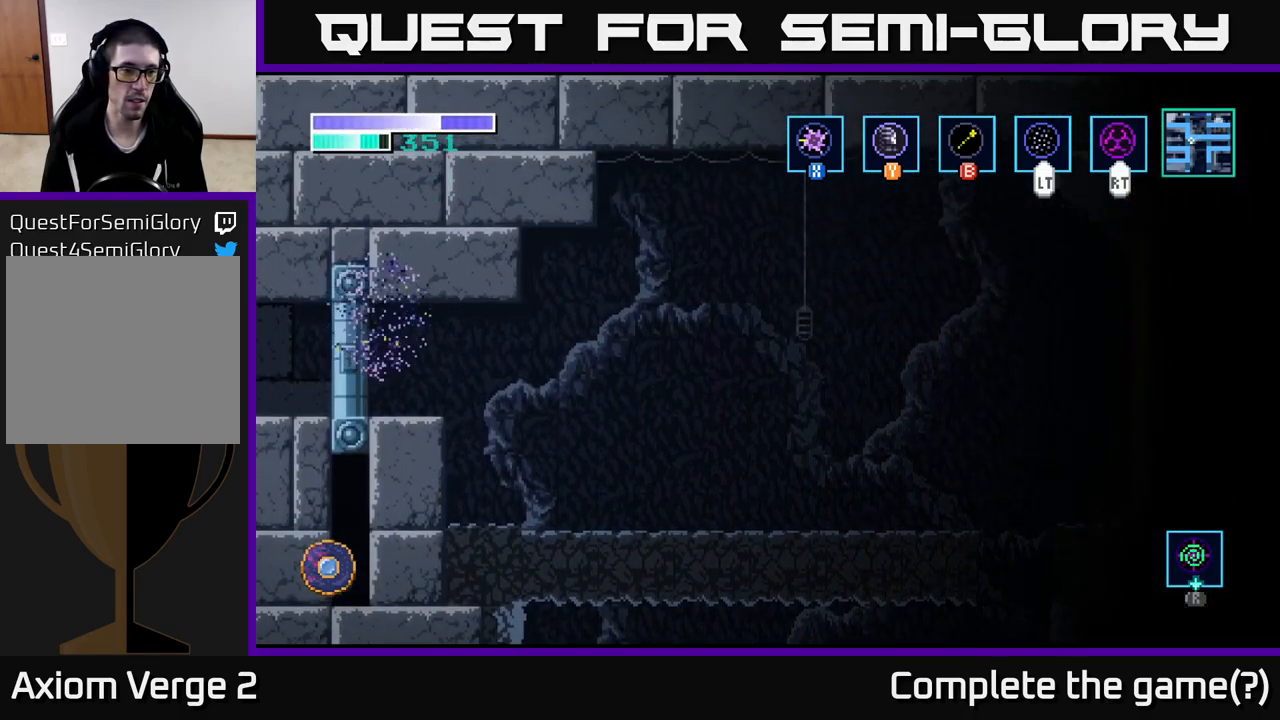
{"buttons": [], "left_stick": "left", "right_stick": "center", "events": [[317, "L2", "down"], [417, "L2", "up"]]}
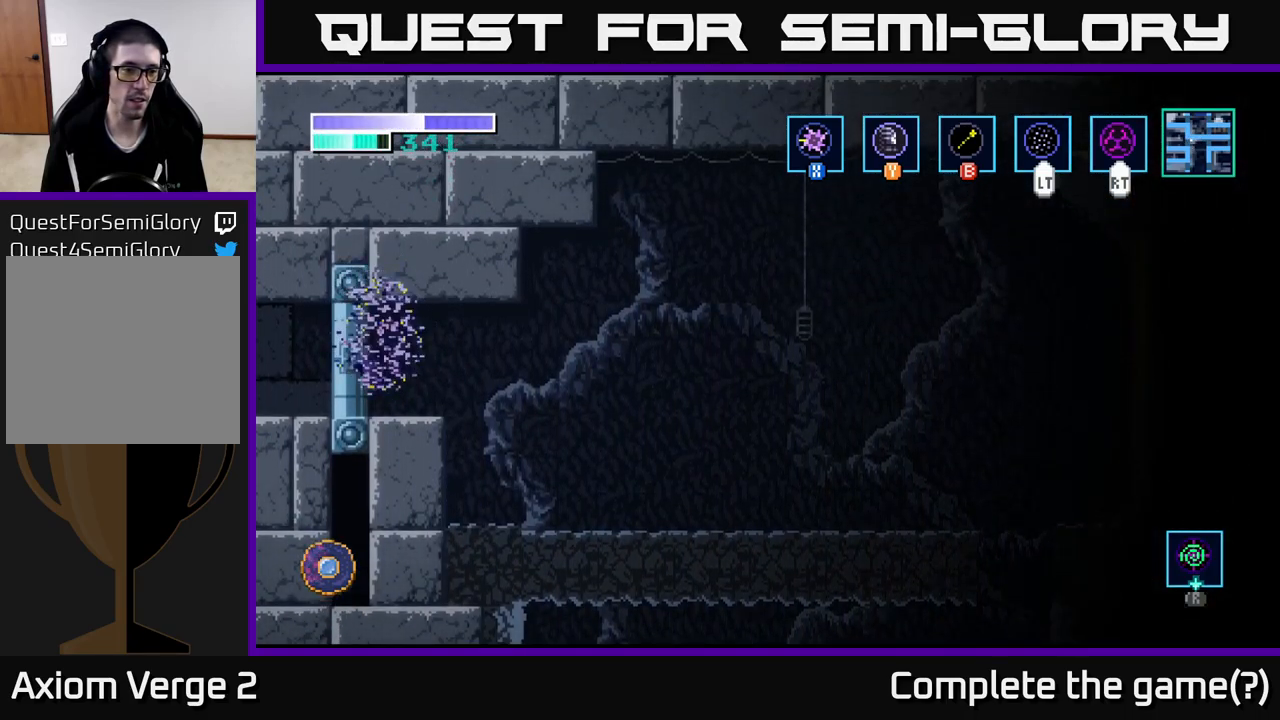
{"buttons": [], "left_stick": "center", "right_stick": "center", "events": [[83, "left_stick", "center"], [283, "SELECT", "down"], [433, "SELECT", "up"]]}
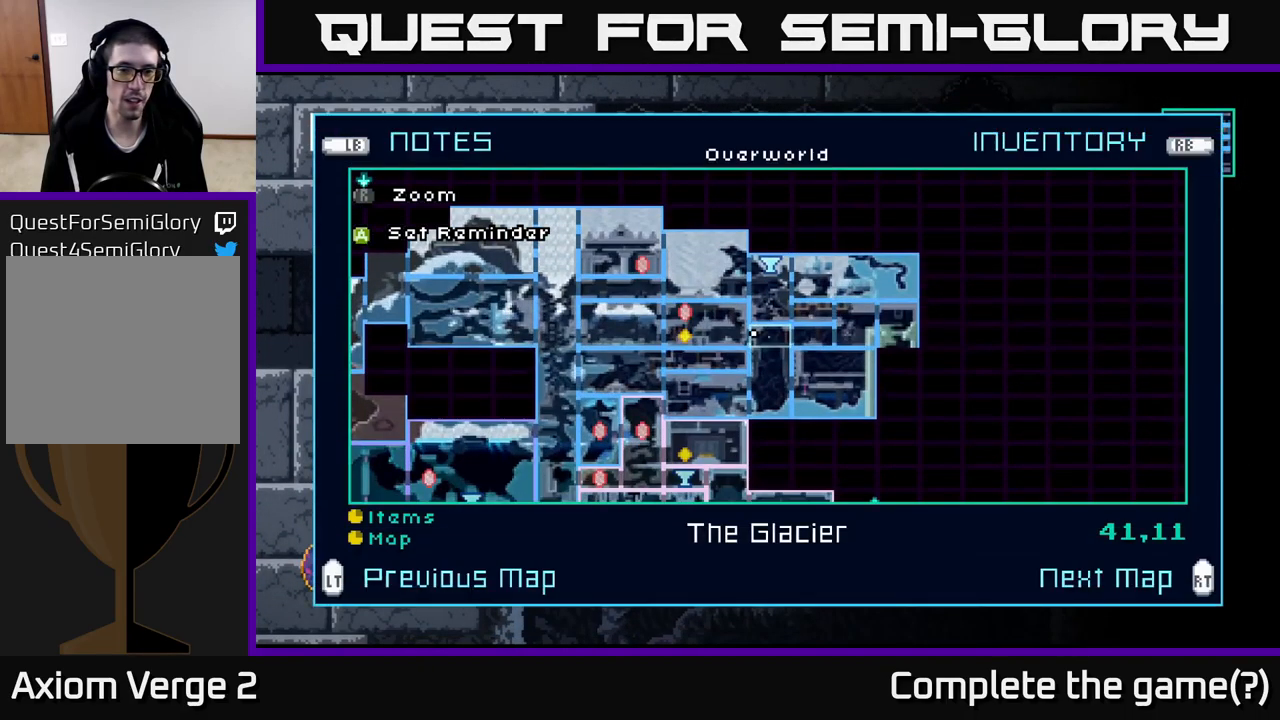
{"buttons": [], "left_stick": "center", "right_stick": "center", "events": []}
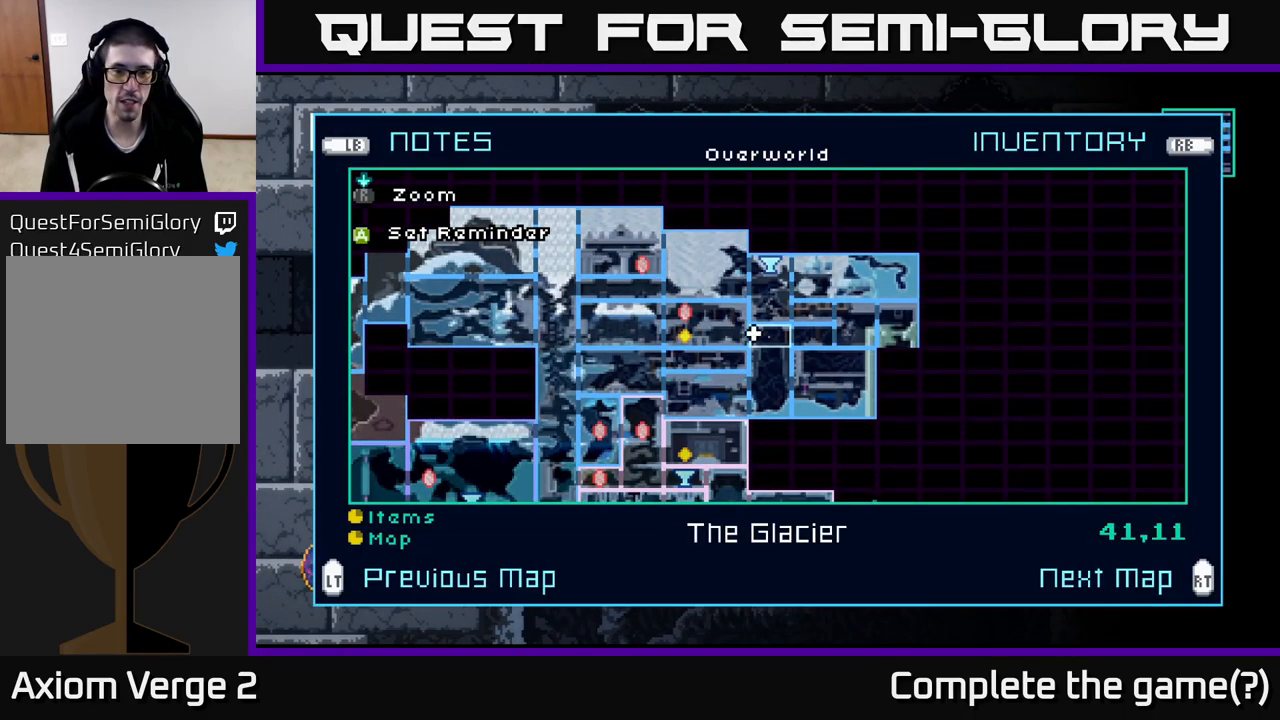
{"buttons": [], "left_stick": "center", "right_stick": "center", "events": []}
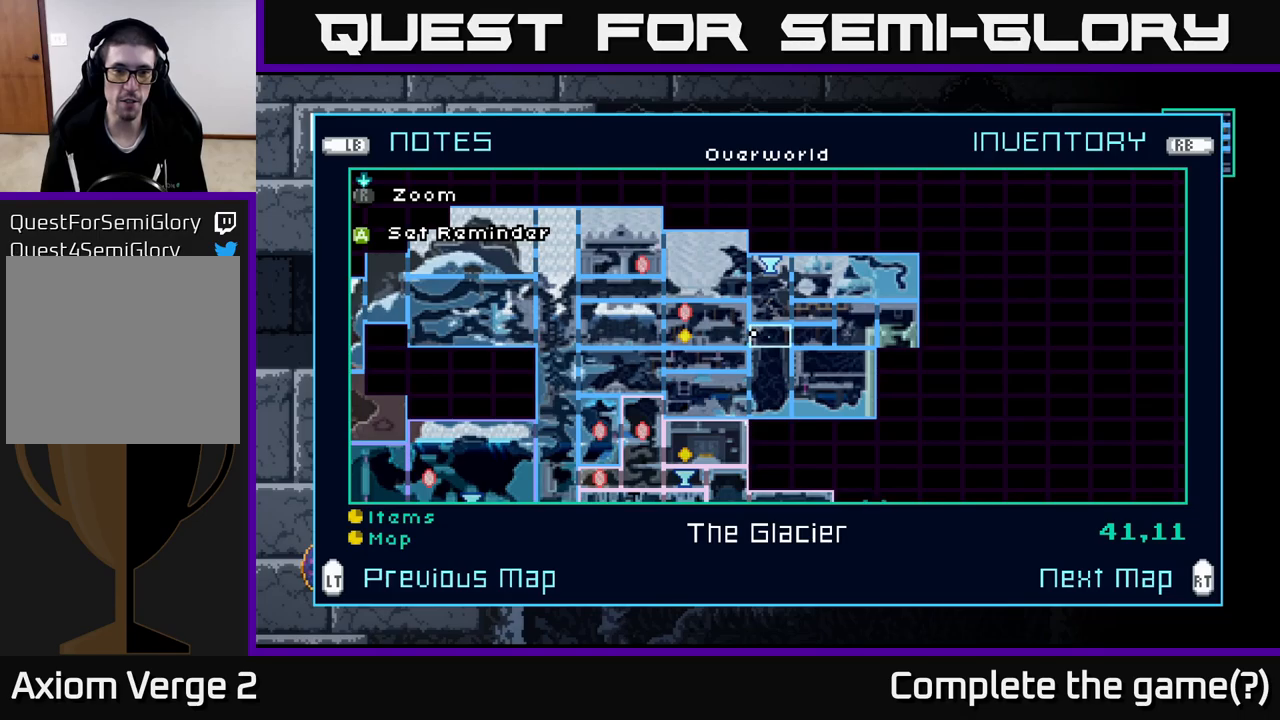
{"buttons": [], "left_stick": "center", "right_stick": "center", "events": []}
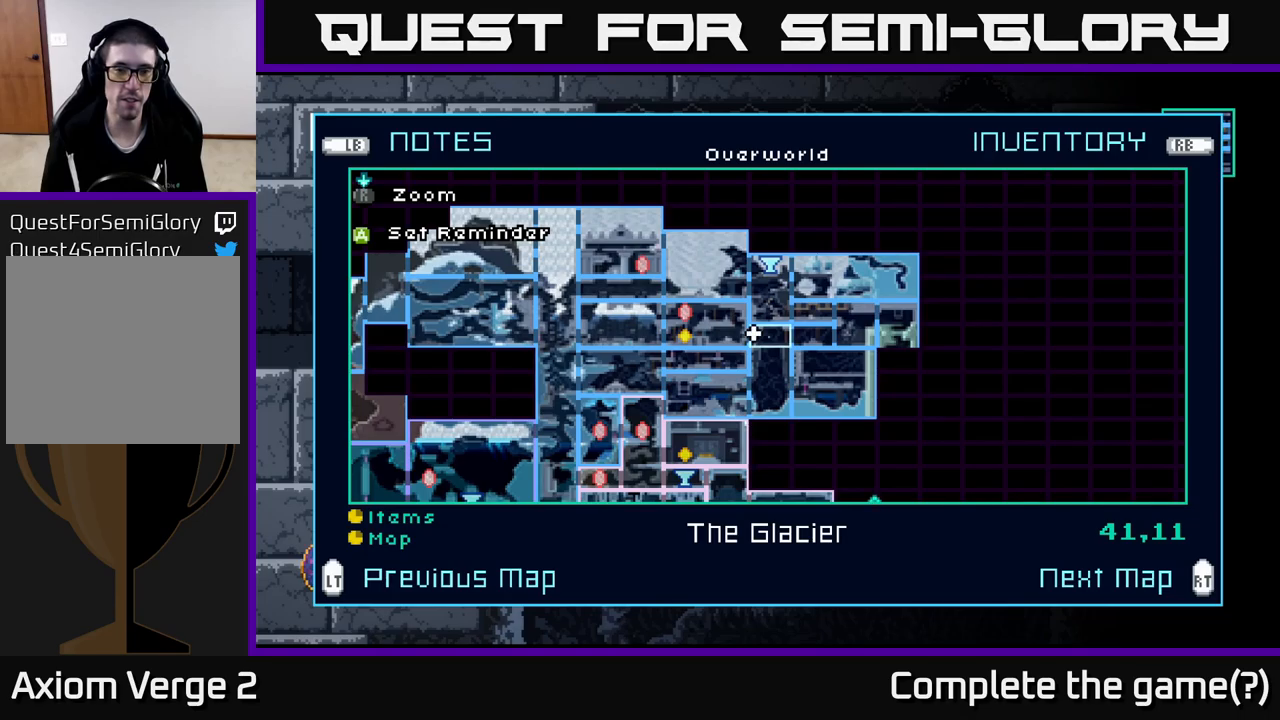
{"buttons": [], "left_stick": "center", "right_stick": "center", "events": []}
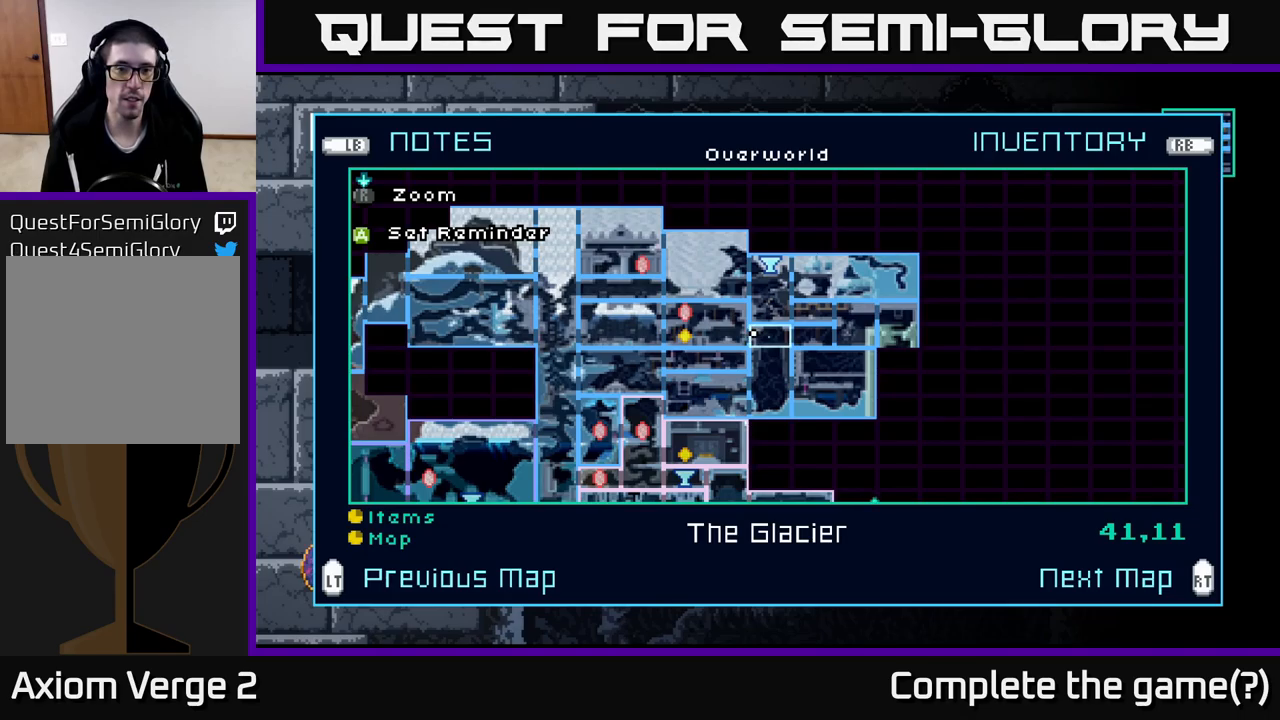
{"buttons": [], "left_stick": "center", "right_stick": "center", "events": []}
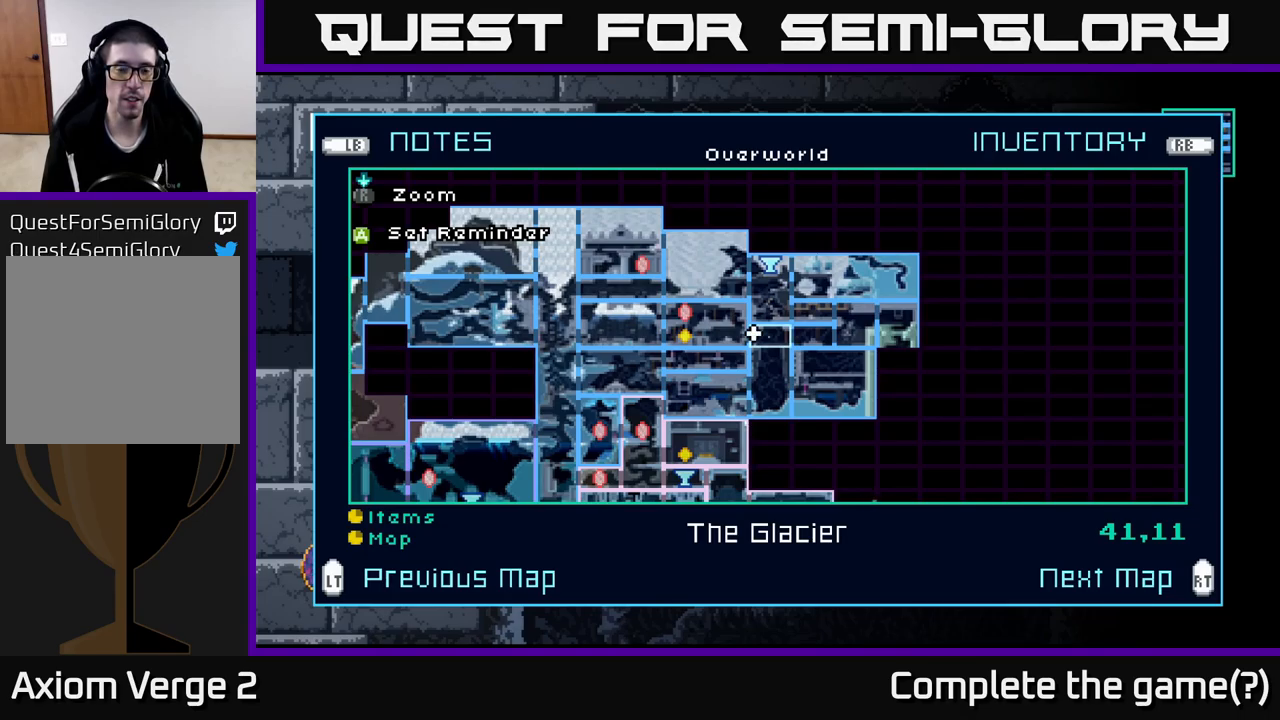
{"buttons": [], "left_stick": "center", "right_stick": "center", "events": [[134, "left_stick", "left"], [267, "left_stick", "center"]]}
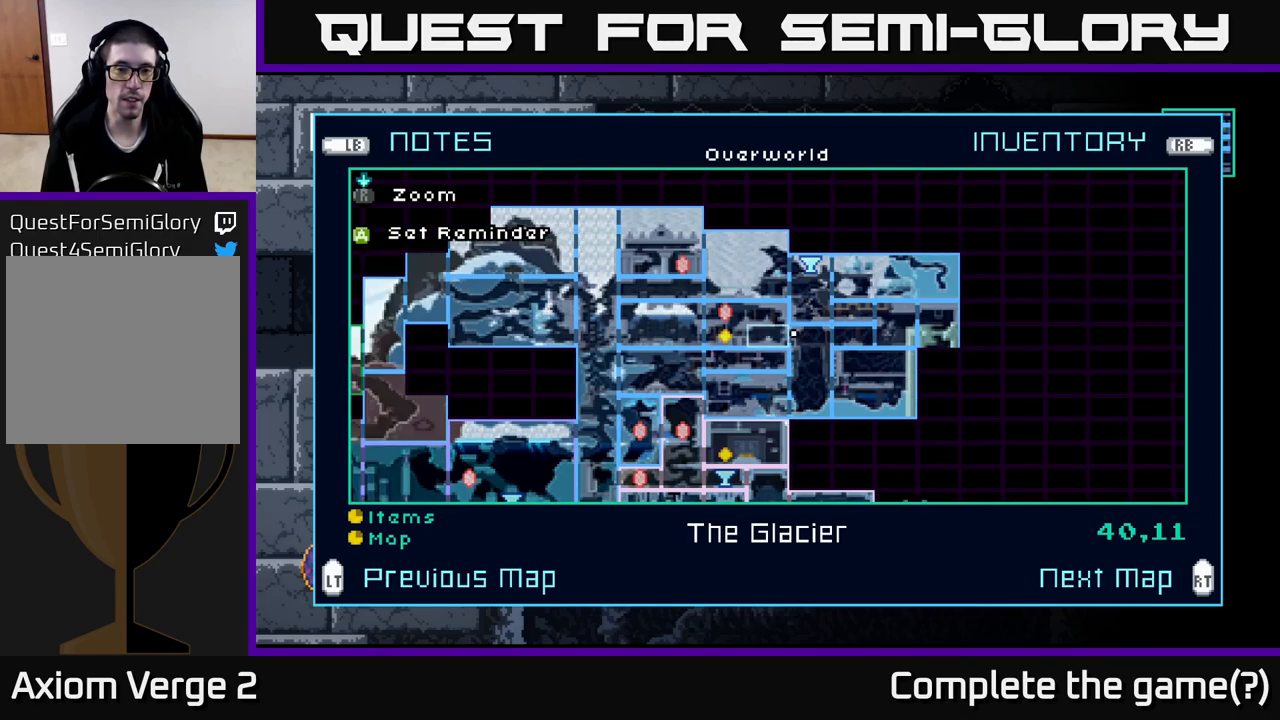
{"buttons": [], "left_stick": "center", "right_stick": "center", "events": []}
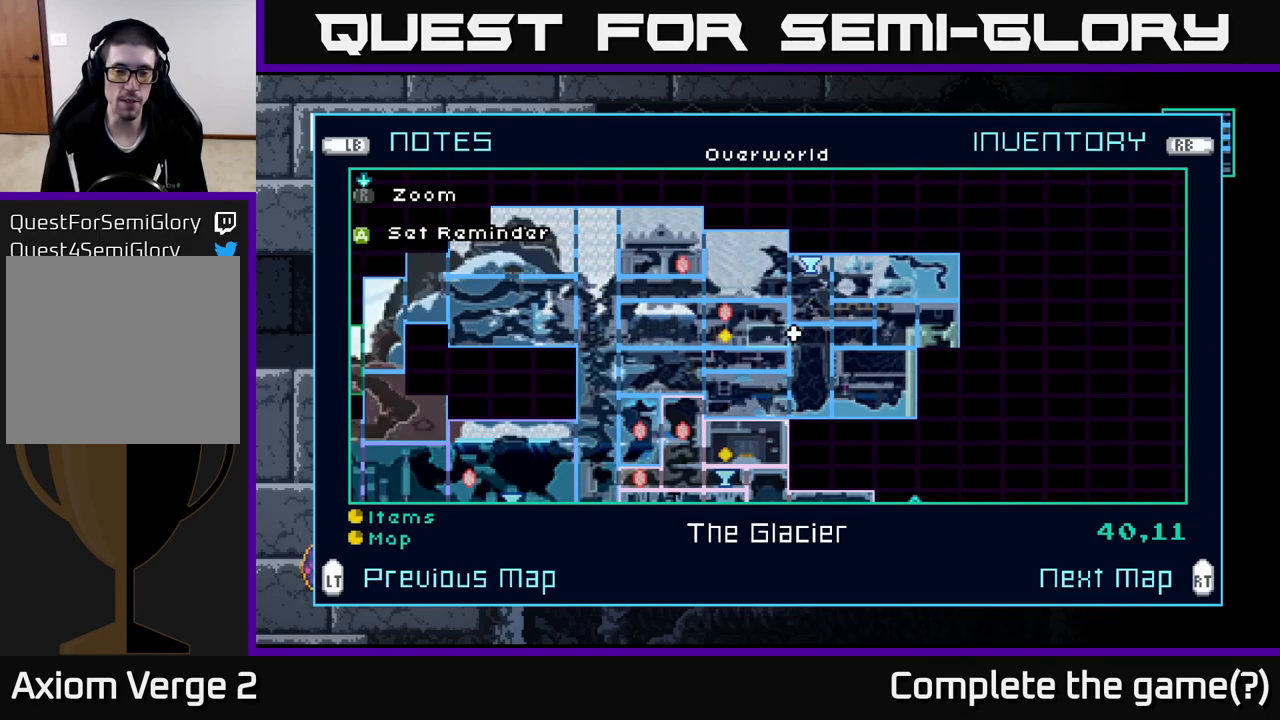
{"buttons": [], "left_stick": "center", "right_stick": "center", "events": []}
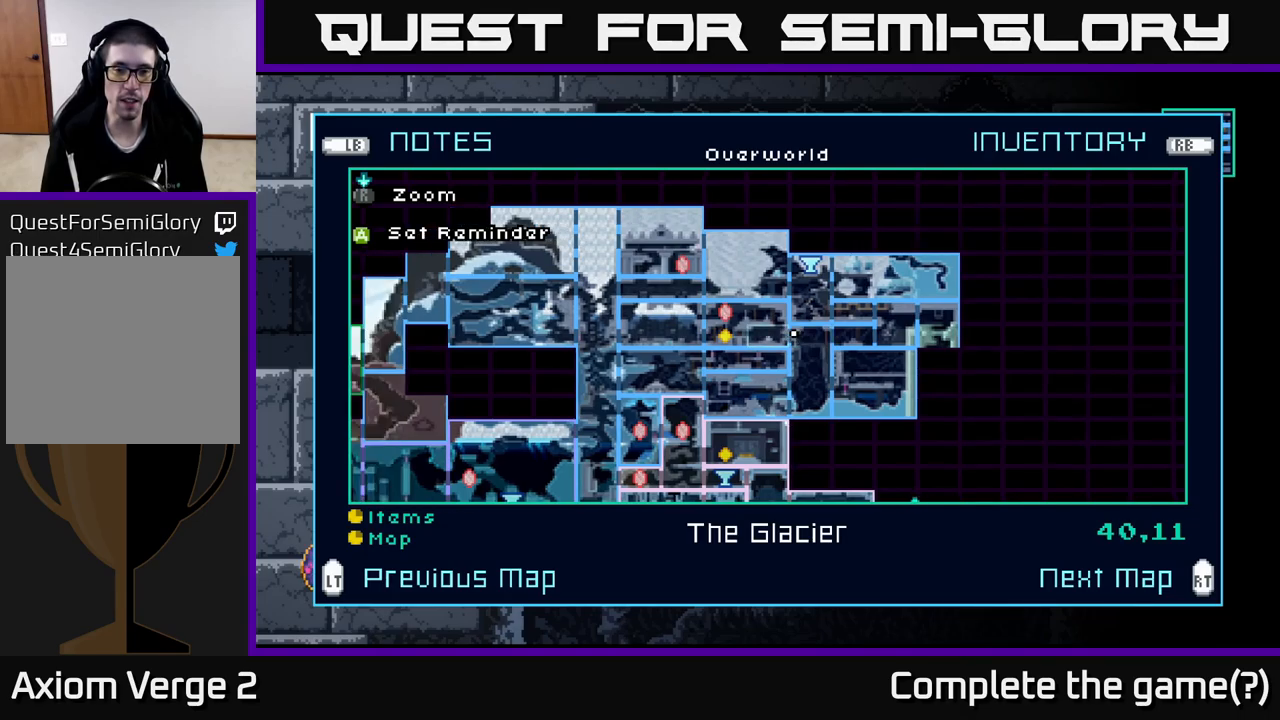
{"buttons": [], "left_stick": "center", "right_stick": "center", "events": []}
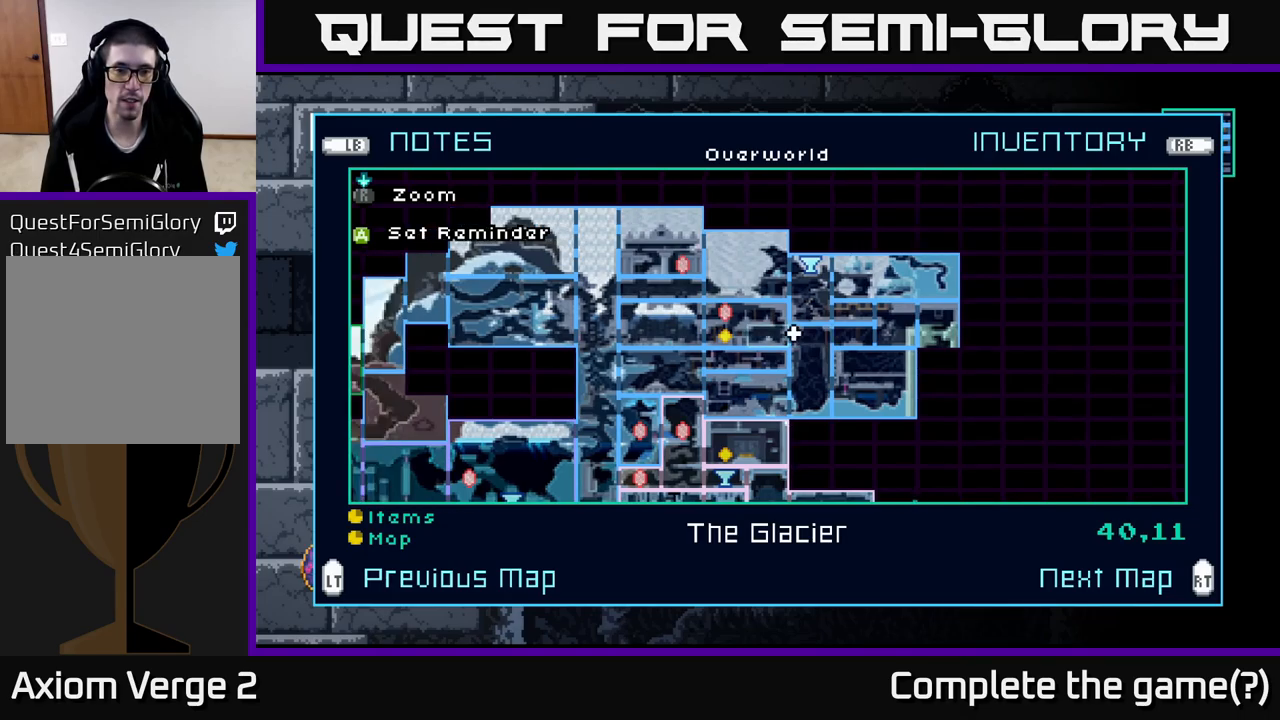
{"buttons": [], "left_stick": "center", "right_stick": "center", "events": []}